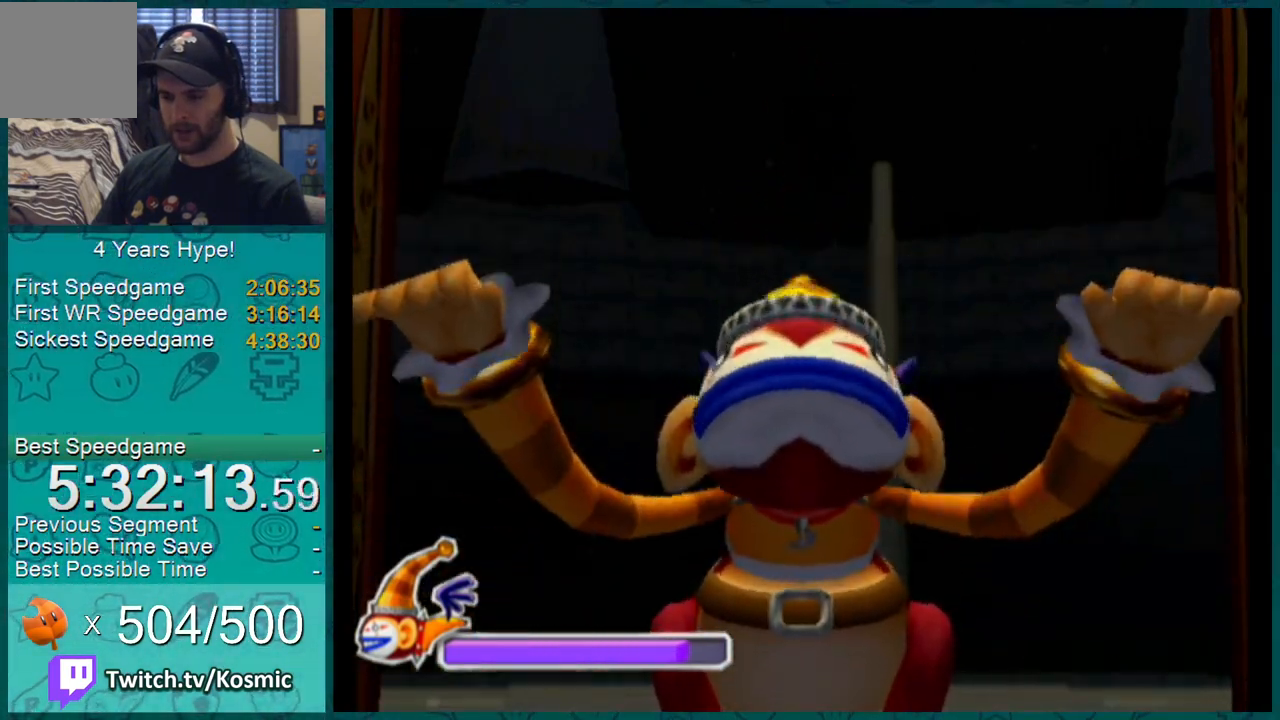
Gameplay with a controller (Nintendo layout); each line is a JSON object with the inputs held at the frame after it (dt_ms = milliseconds from this image to that frame). "events" lists button and stick changes between this image and that frame as [ms after this image, input, new state], when the widget could be followed in between. Not read: L3 R2 R3.
{"dt_ms": 501, "buttons": [], "left_stick": "up", "right_stick": "center", "events": []}
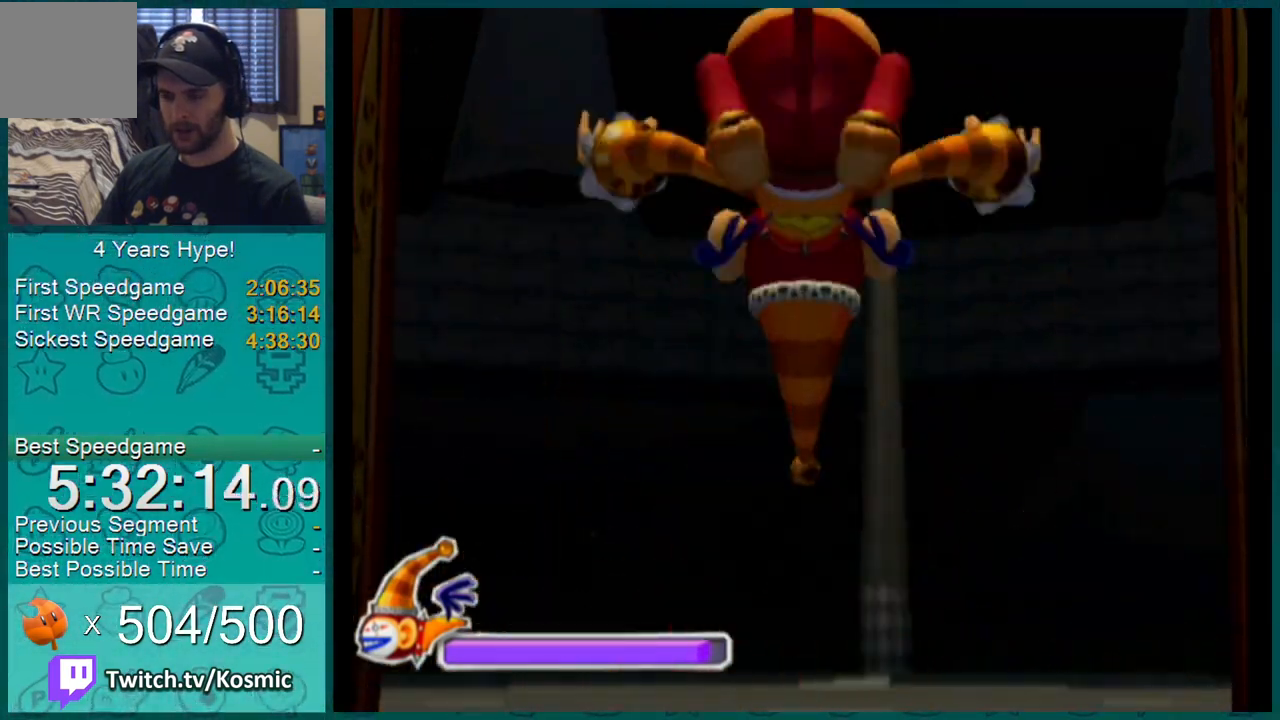
{"dt_ms": 500, "buttons": [], "left_stick": "up", "right_stick": "center", "events": []}
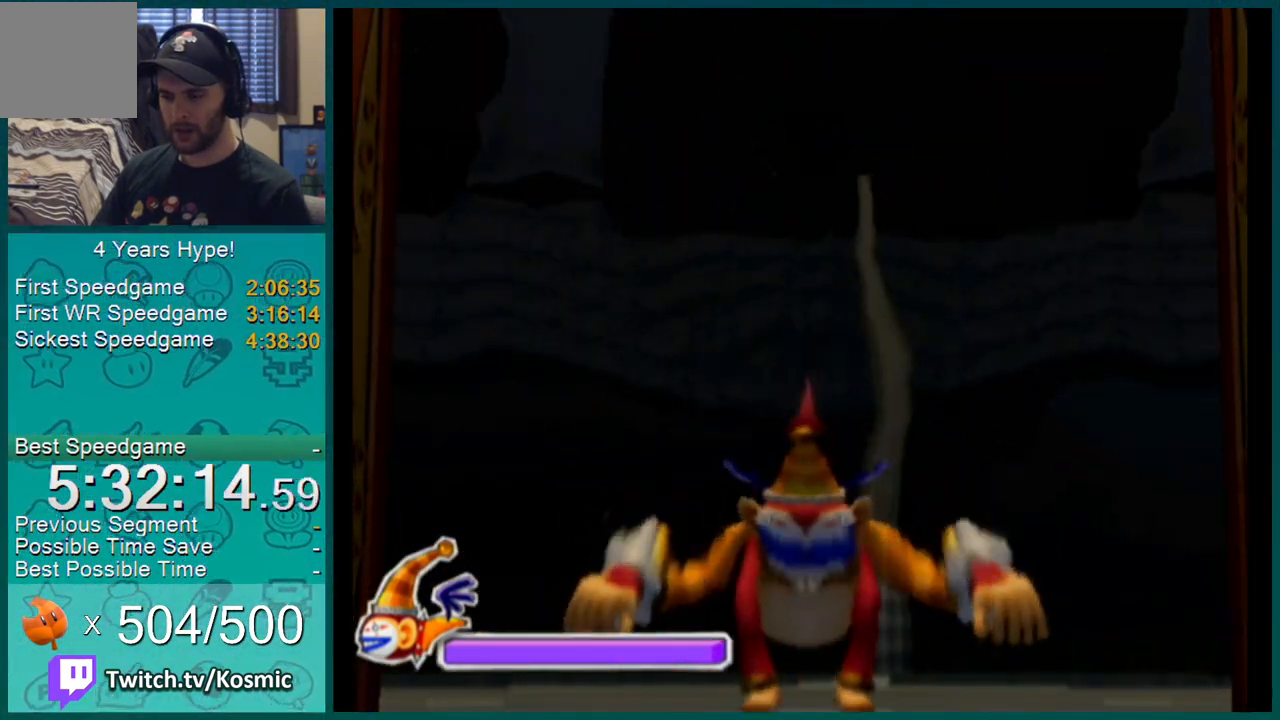
{"dt_ms": 501, "buttons": [], "left_stick": "up", "right_stick": "center", "events": []}
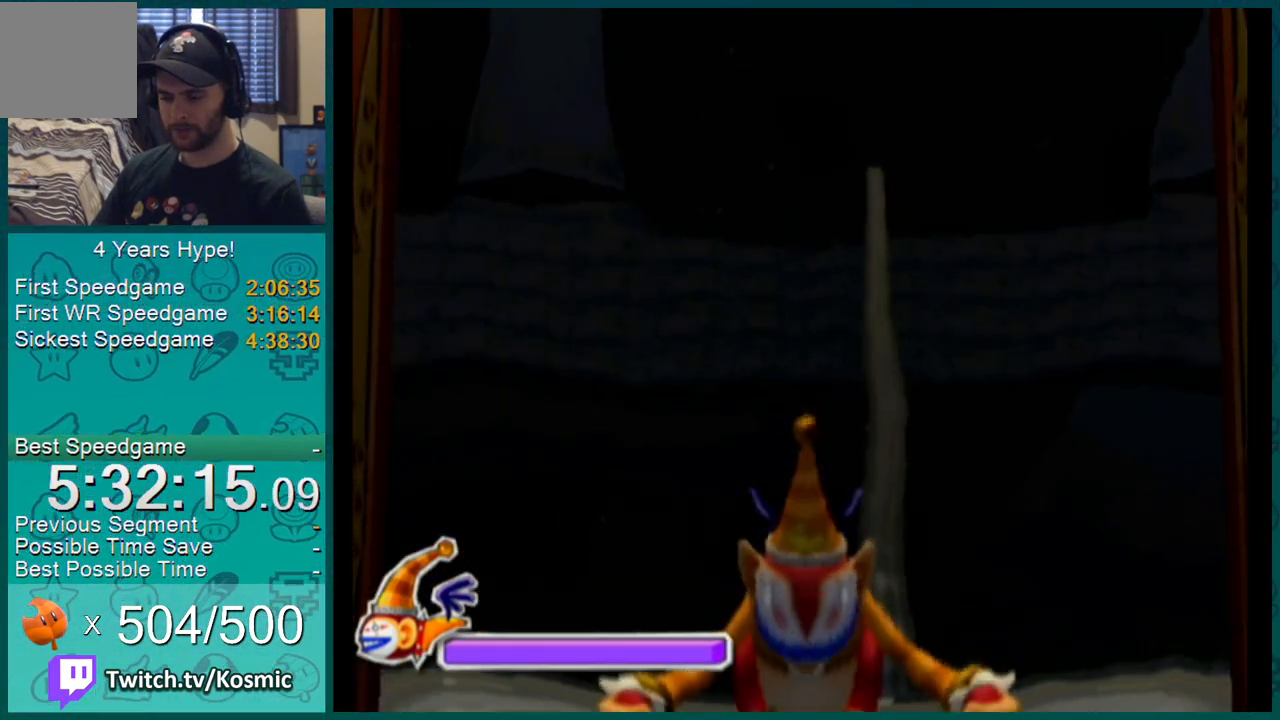
{"dt_ms": 984, "buttons": [], "left_stick": "up", "right_stick": "center"}